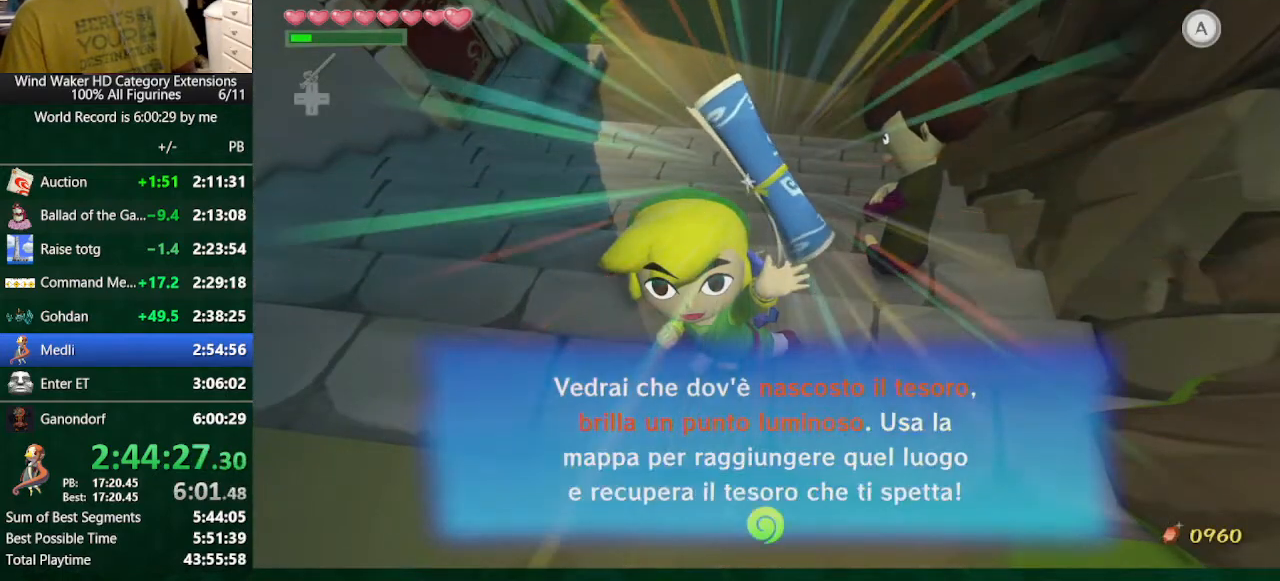
Gameplay with a controller (Nintendo layout); each line is a JSON object with the inputs held at the frame after it. "button_events" lists button changes between this image and that frame as [ms after this image, input, new state], when the widget could be followed in between (sticks are given only as held states). Not read: L3 R3 TOUCHPAD.
{"buttons": ["B"], "left_stick": "center", "right_stick": "center", "button_events": [[167, "B", "down"], [233, "B", "up"], [267, "A", "up"], [333, "B", "down"]]}
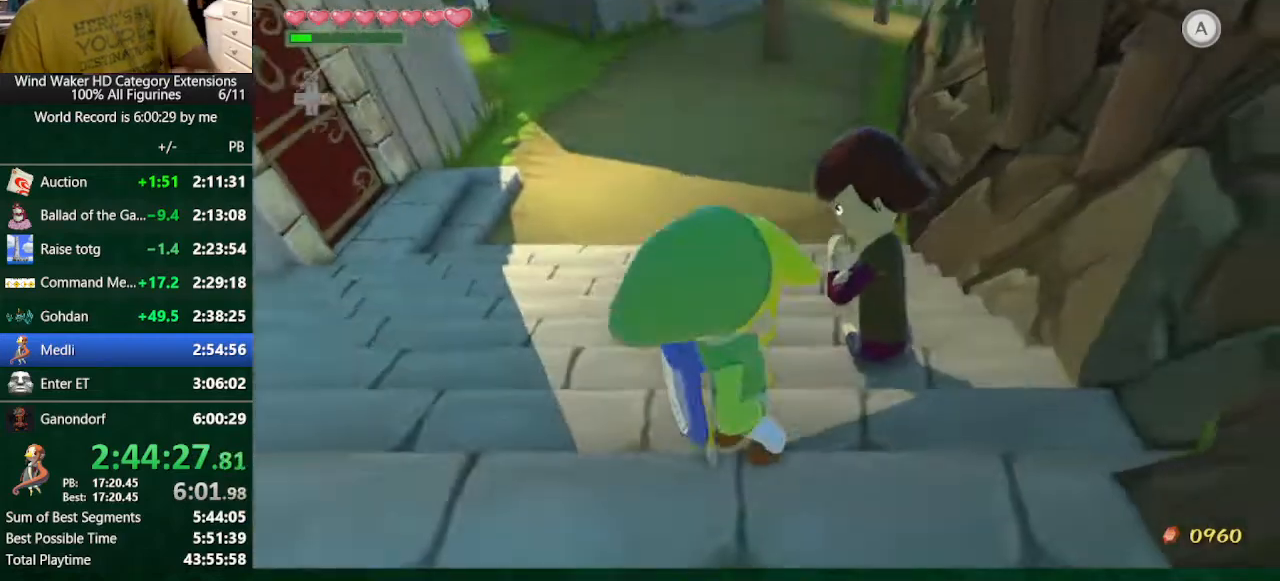
{"buttons": ["B"], "left_stick": "center", "right_stick": "center", "button_events": []}
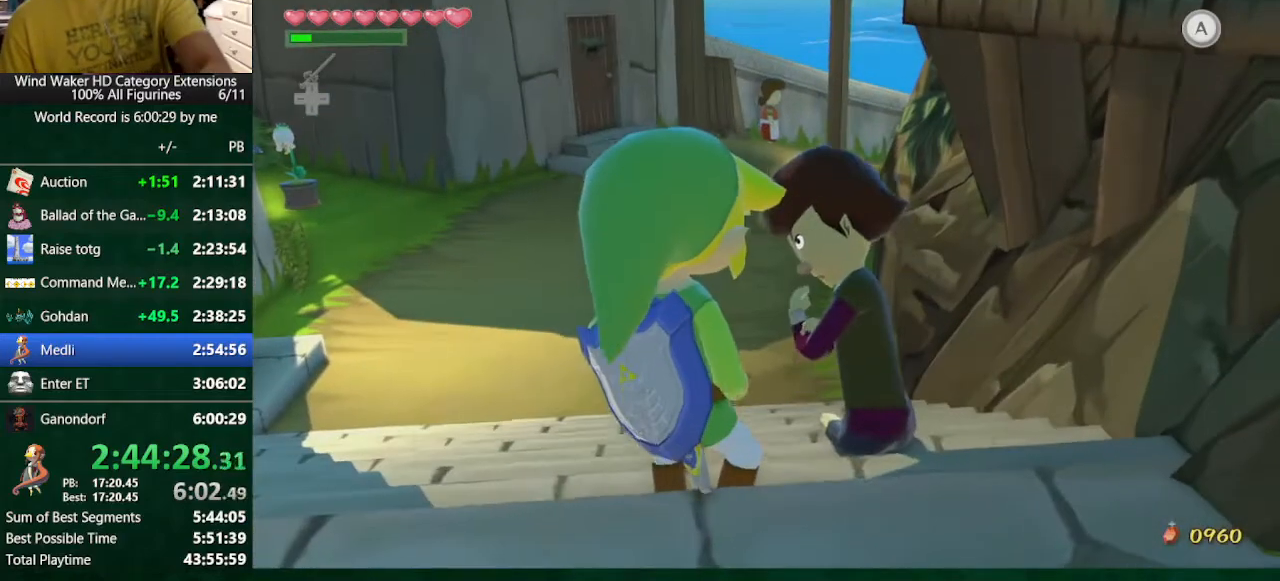
{"buttons": ["A", "B"], "left_stick": "center", "right_stick": "center", "button_events": [[467, "A", "down"]]}
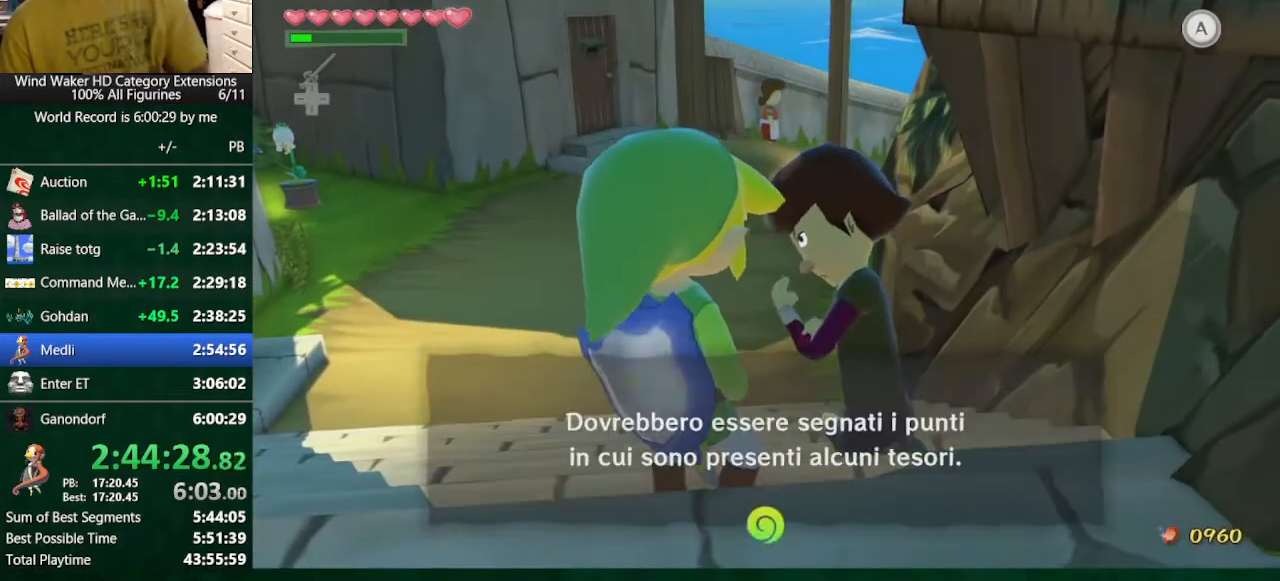
{"buttons": ["B"], "left_stick": "center", "right_stick": "center", "button_events": [[100, "A", "up"]]}
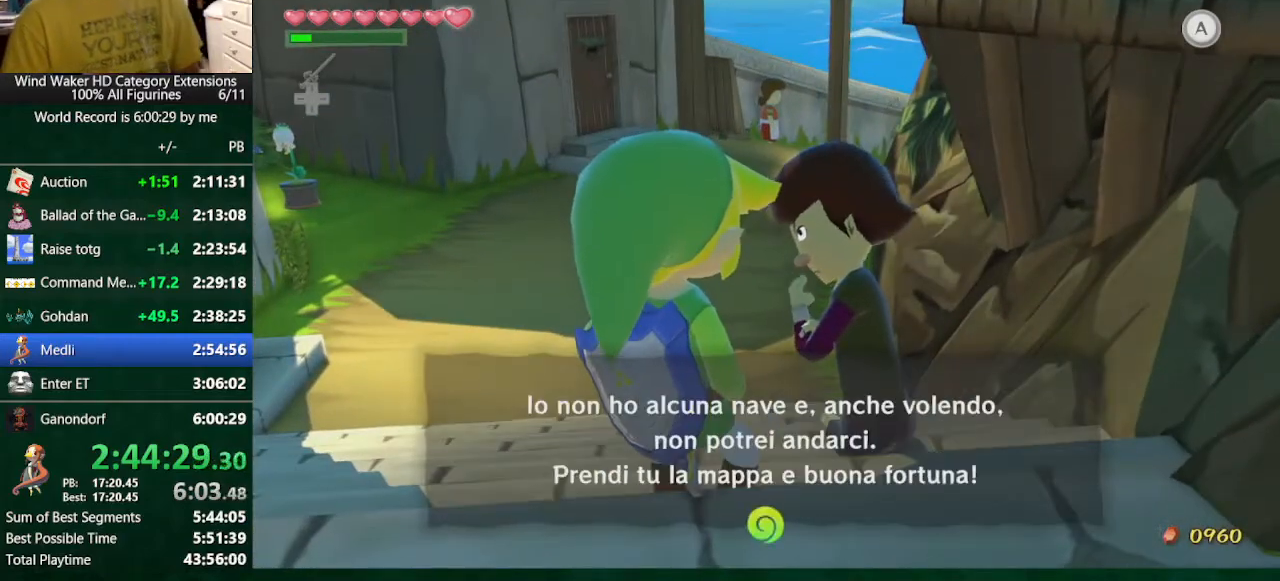
{"buttons": ["B"], "left_stick": "up", "right_stick": "center", "button_events": [[33, "A", "down"], [133, "A", "up"]]}
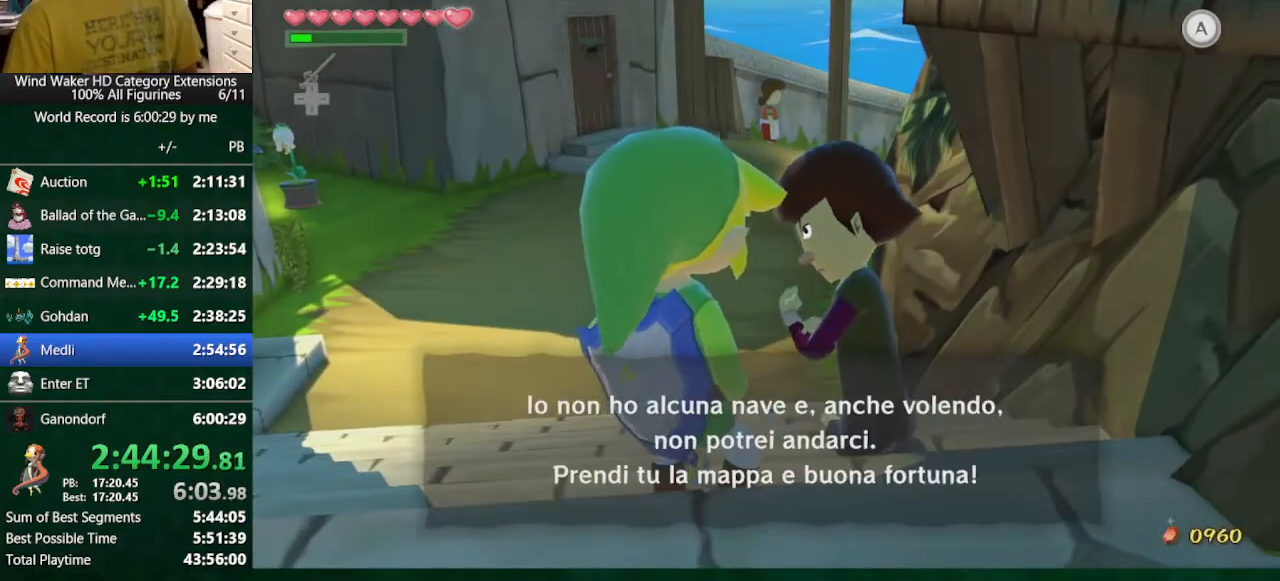
{"buttons": ["A", "B"], "left_stick": "up", "right_stick": "center", "button_events": [[400, "A", "down"]]}
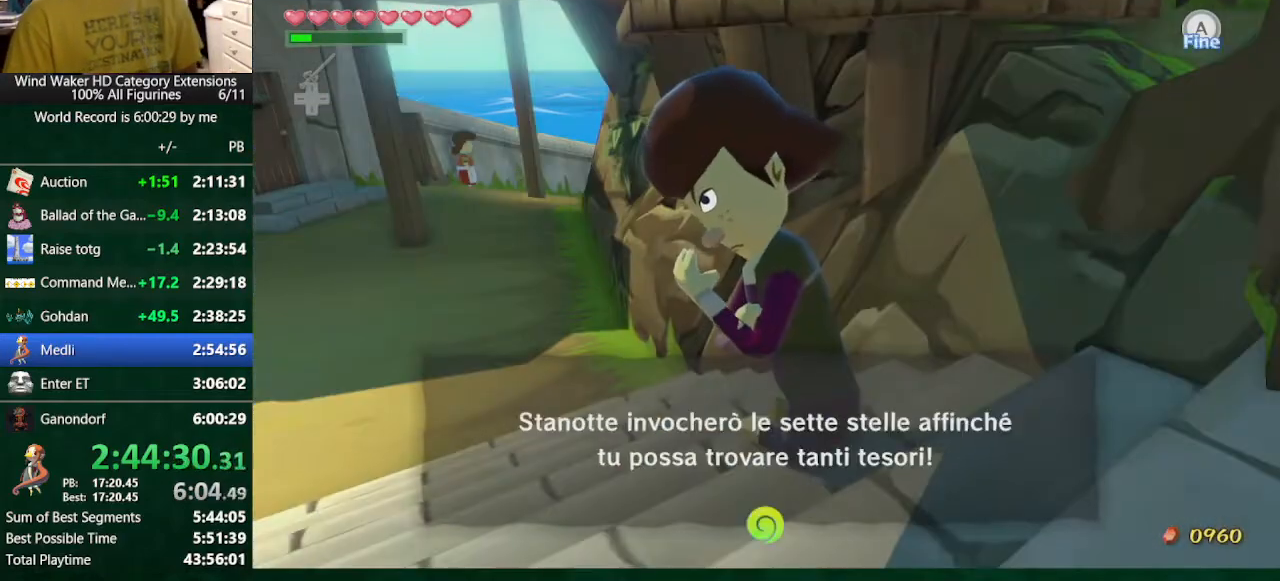
{"buttons": ["B"], "left_stick": "up", "right_stick": "center", "button_events": [[33, "A", "up"]]}
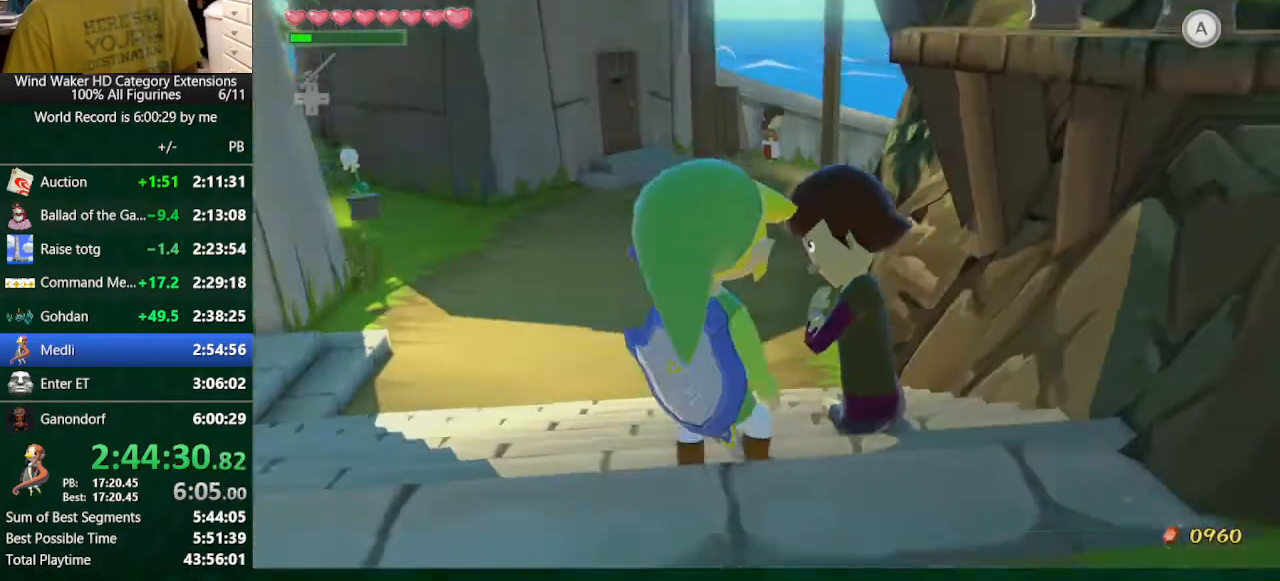
{"buttons": [], "left_stick": "up", "right_stick": "center", "button_events": [[133, "B", "up"], [333, "A", "down"], [467, "A", "up"]]}
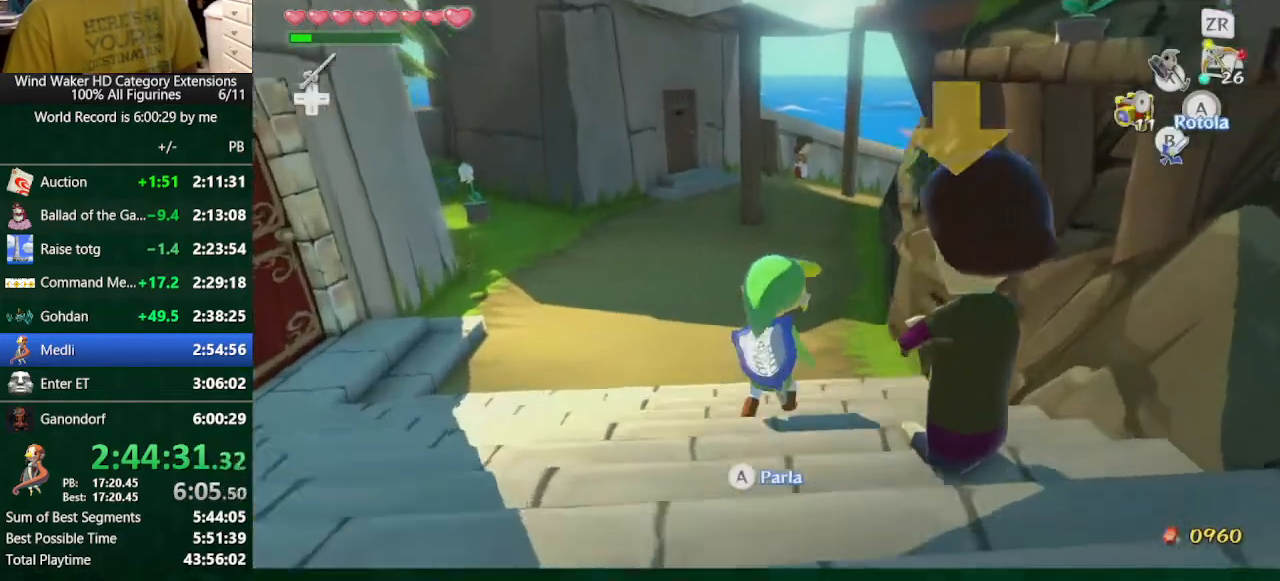
{"buttons": [], "left_stick": "up", "right_stick": "center", "button_events": []}
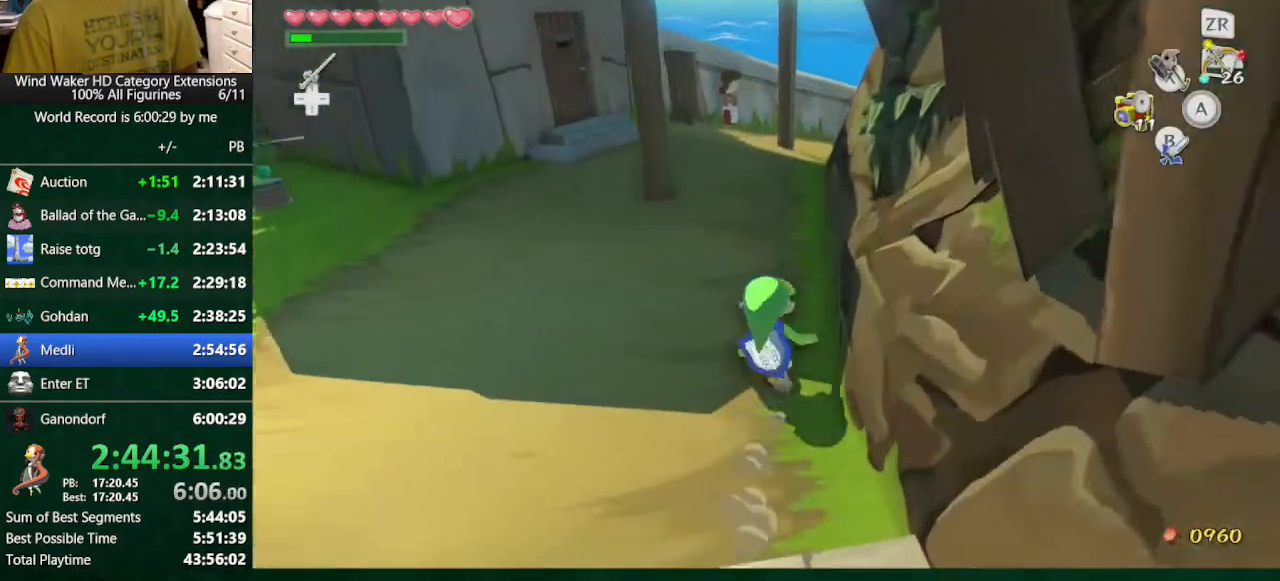
{"buttons": ["A"], "left_stick": "up", "right_stick": "center", "button_events": [[467, "A", "down"]]}
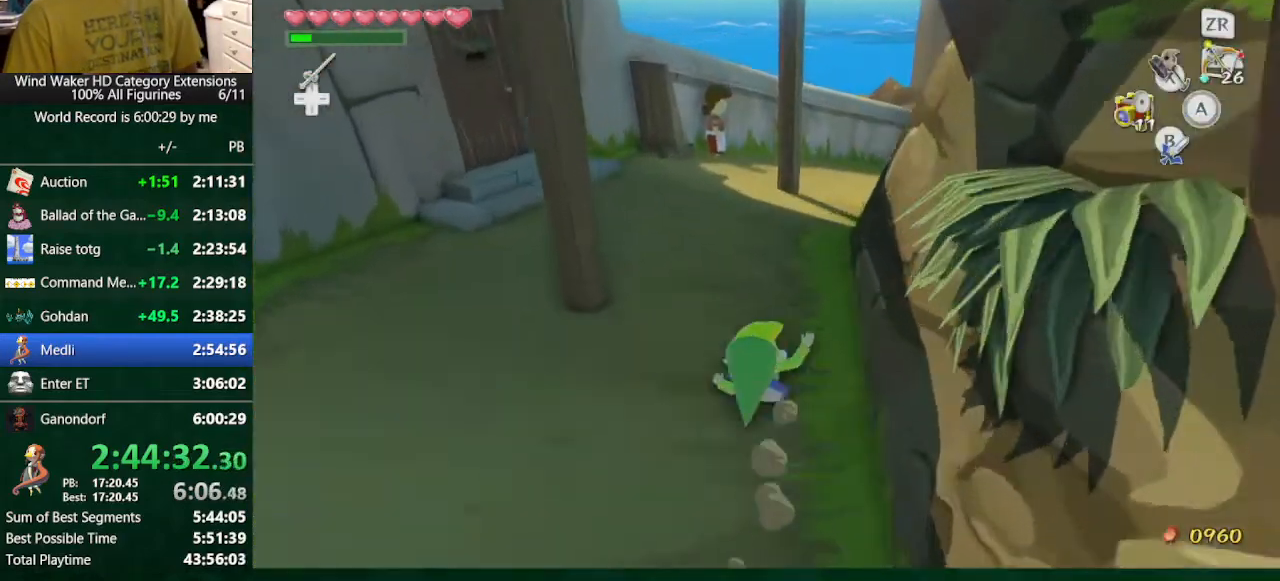
{"buttons": ["A"], "left_stick": "up", "right_stick": "center", "button_events": [[67, "A", "up"], [500, "A", "down"]]}
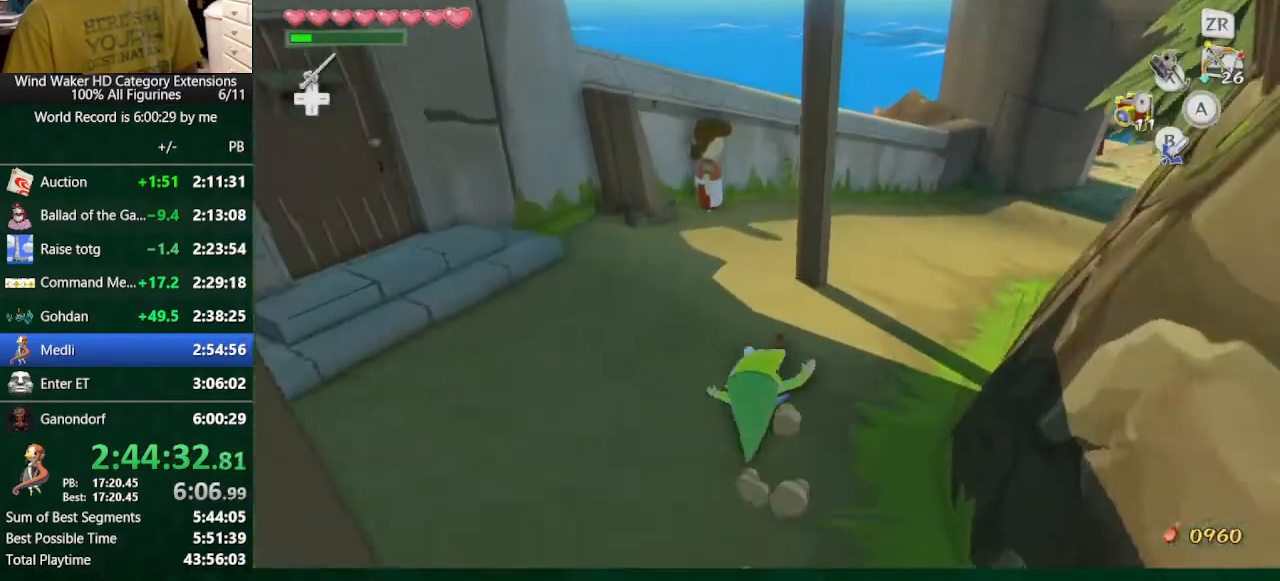
{"buttons": [], "left_stick": "up", "right_stick": "center", "button_events": [[67, "A", "up"]]}
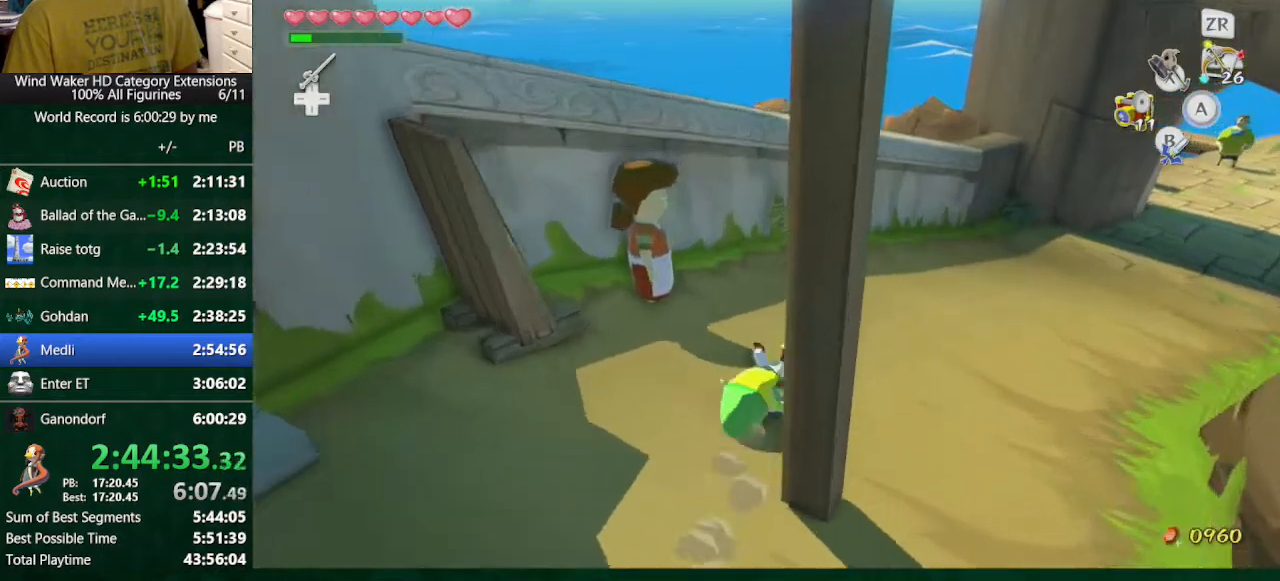
{"buttons": [], "left_stick": "center", "right_stick": "center", "button_events": [[233, "Y", "down"], [400, "Y", "up"]]}
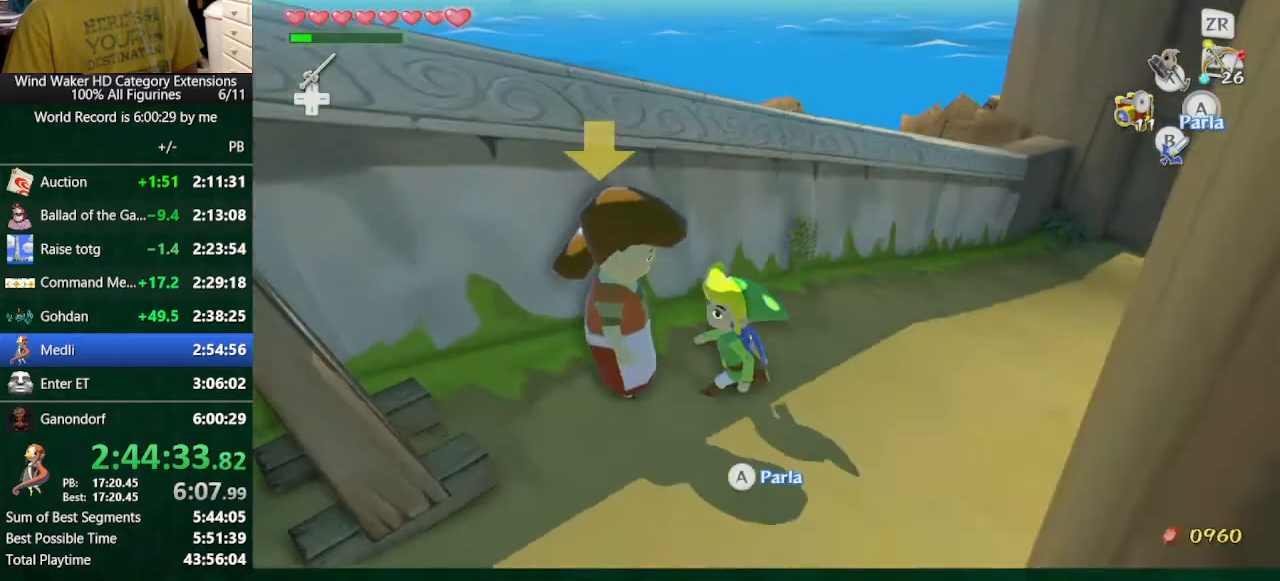
{"buttons": ["A"], "left_stick": "center", "right_stick": "center", "button_events": [[467, "A", "down"]]}
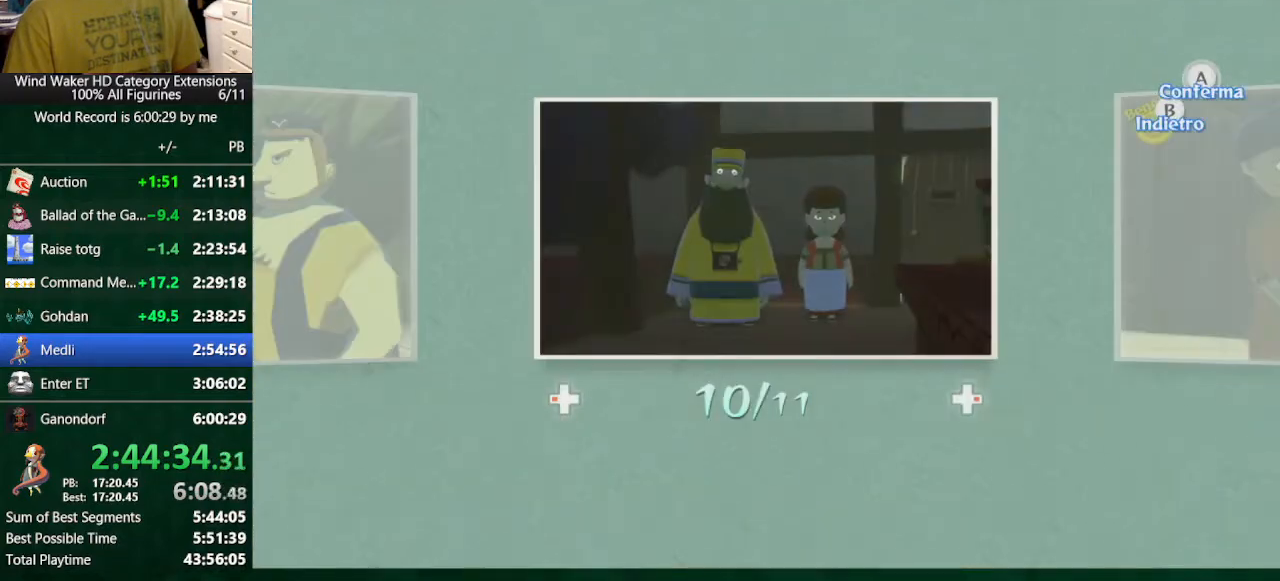
{"buttons": [], "left_stick": "center", "right_stick": "center", "button_events": [[33, "A", "up"], [133, "A", "down"], [200, "A", "up"], [400, "A", "down"], [500, "A", "up"]]}
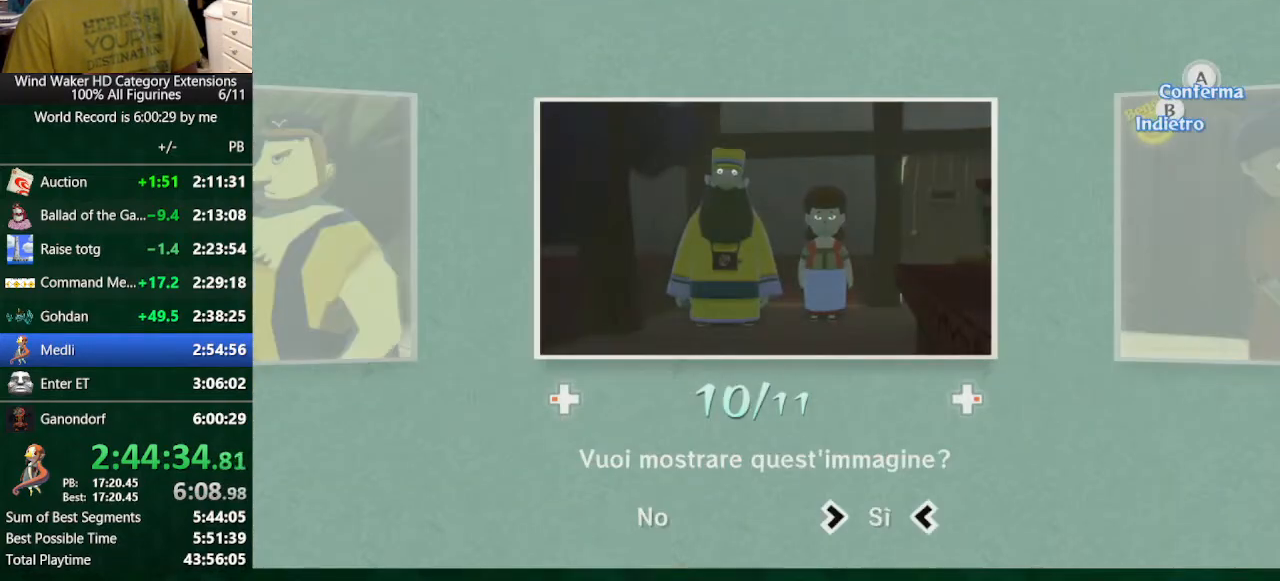
{"buttons": ["B"], "left_stick": "center", "right_stick": "center", "button_events": [[267, "B", "down"]]}
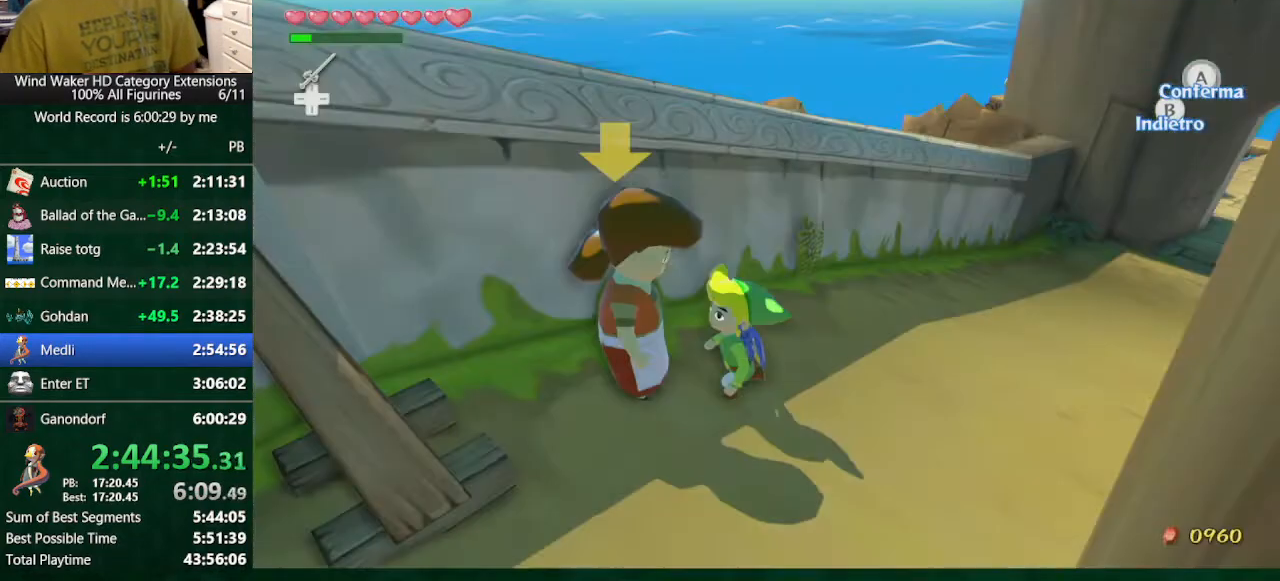
{"buttons": ["B"], "left_stick": "center", "right_stick": "center", "button_events": [[400, "A", "down"], [467, "A", "up"]]}